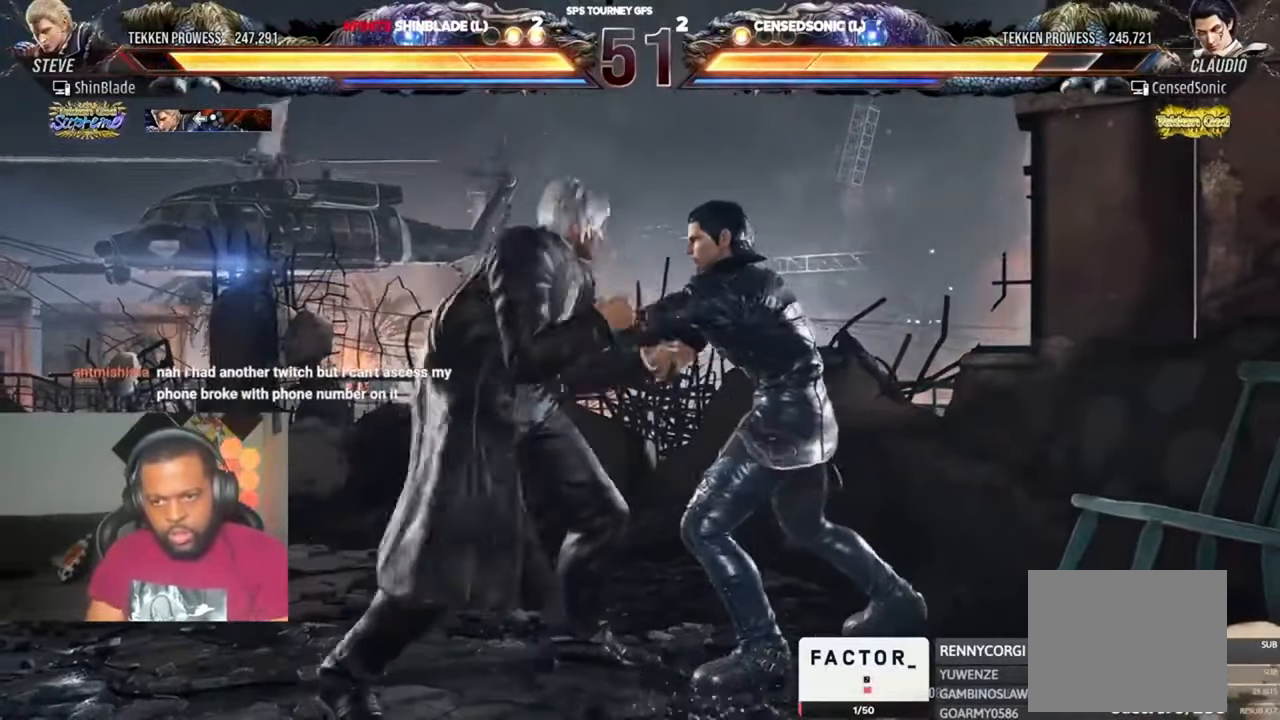
Gameplay with a controller (PlayStation layout); each line is a JSON object with the inputs held at the frame after it. "events" lists button and stick changes between this image and that frame as [ms after this image, input, new state], when the widget could be followed in between.
{"buttons": ["DPAD_RIGHT"], "left_stick": "center", "right_stick": "center", "events": [[33, "SQUARE", "down"], [33, "TRIANGLE", "down"], [167, "SQUARE", "up"], [167, "TRIANGLE", "up"], [200, "DPAD_LEFT", "up"], [267, "SQUARE", "down"], [333, "SQUARE", "up"], [367, "DPAD_DOWN", "down"], [367, "DPAD_RIGHT", "down"], [367, "TRIANGLE", "down"], [433, "SQUARE", "down"], [467, "DPAD_DOWN", "up"], [467, "SQUARE", "up"], [467, "TRIANGLE", "up"]]}
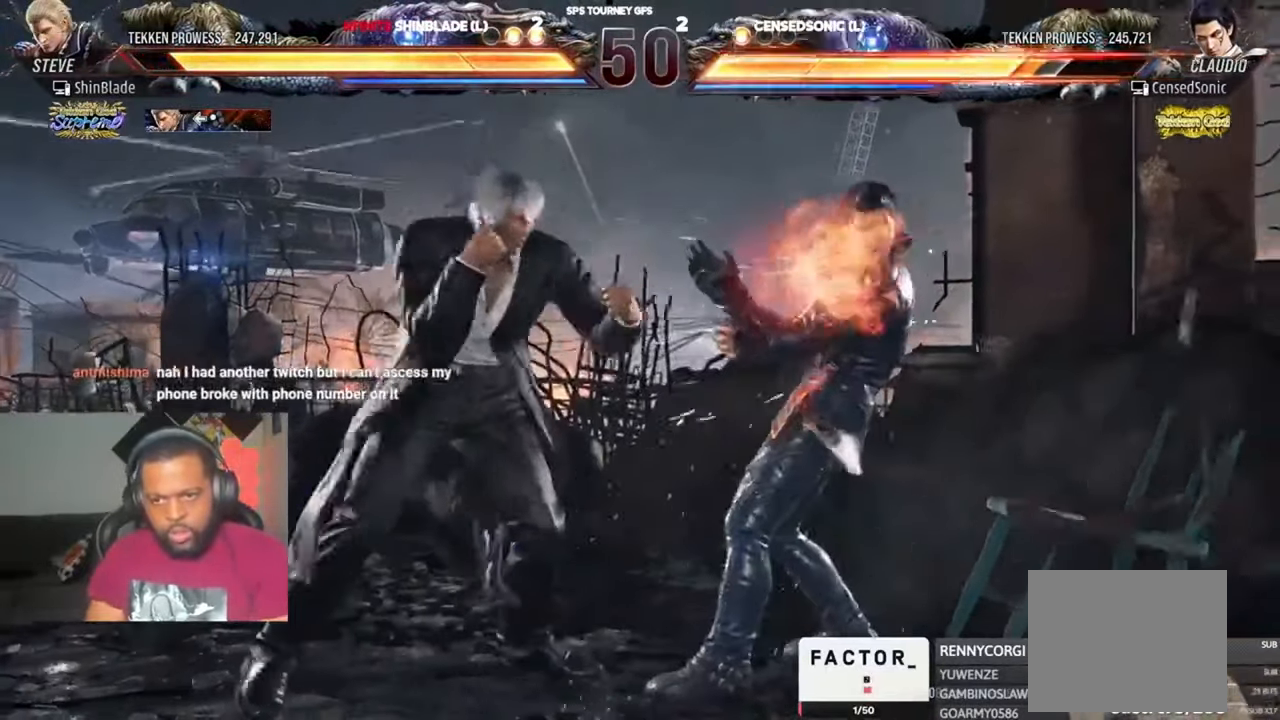
{"buttons": ["TRIANGLE", "DPAD_RIGHT"], "left_stick": "center", "right_stick": "center", "events": [[167, "DPAD_RIGHT", "up"], [333, "DPAD_DOWN", "down"], [333, "DPAD_LEFT", "down"], [367, "CROSS", "down"], [433, "DPAD_DOWN", "up"], [433, "DPAD_LEFT", "up"], [433, "TRIANGLE", "down"], [467, "CROSS", "up"], [500, "DPAD_RIGHT", "down"]]}
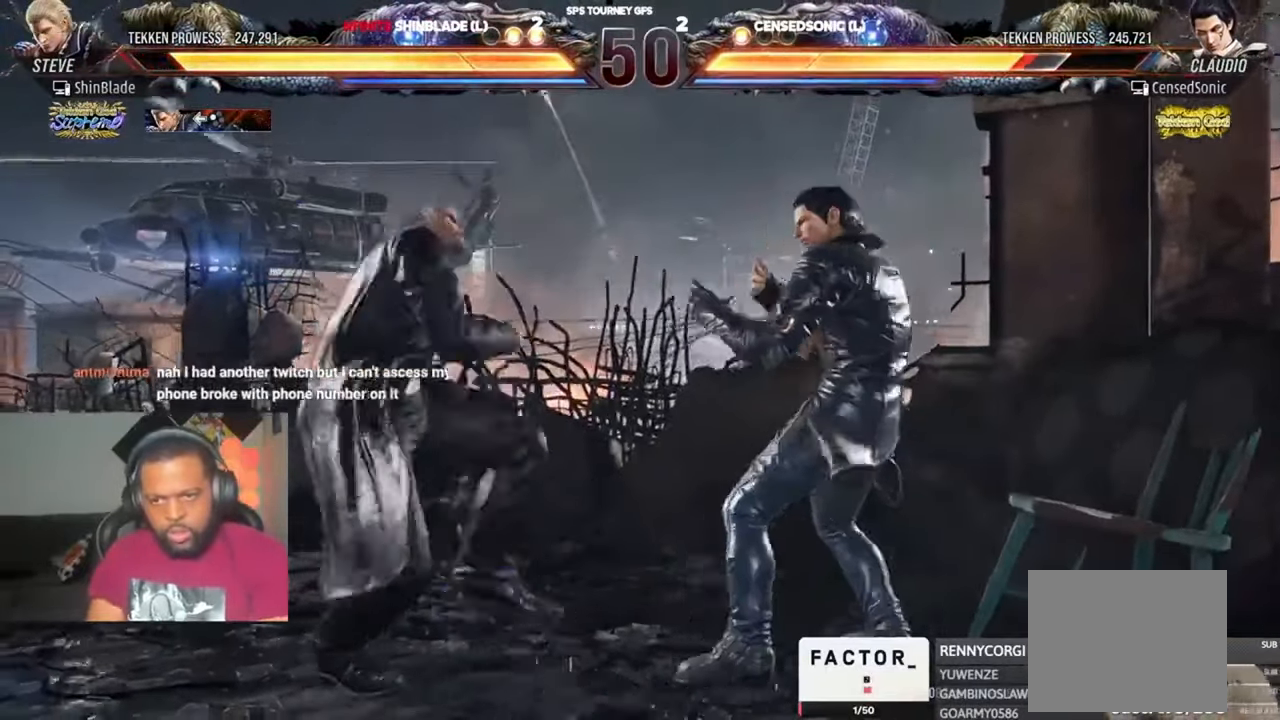
{"buttons": [], "left_stick": "center", "right_stick": "center", "events": [[33, "DPAD_RIGHT", "up"], [33, "SQUARE", "down"], [67, "DPAD_LEFT", "down"], [100, "DPAD_DOWN", "down"], [100, "DPAD_LEFT", "up"], [100, "DPAD_RIGHT", "down"], [133, "DPAD_RIGHT", "up"], [167, "SQUARE", "up"], [200, "DPAD_RIGHT", "down"], [233, "DPAD_DOWN", "up"], [233, "DPAD_LEFT", "down"], [233, "DPAD_RIGHT", "up"], [233, "SQUARE", "down"], [267, "SQUARE", "up"], [300, "DPAD_DOWN", "down"], [300, "DPAD_LEFT", "up"], [300, "DPAD_RIGHT", "down"], [333, "DPAD_DOWN", "up"], [333, "SQUARE", "down"], [400, "DPAD_RIGHT", "up"], [433, "SQUARE", "up"], [467, "TRIANGLE", "up"]]}
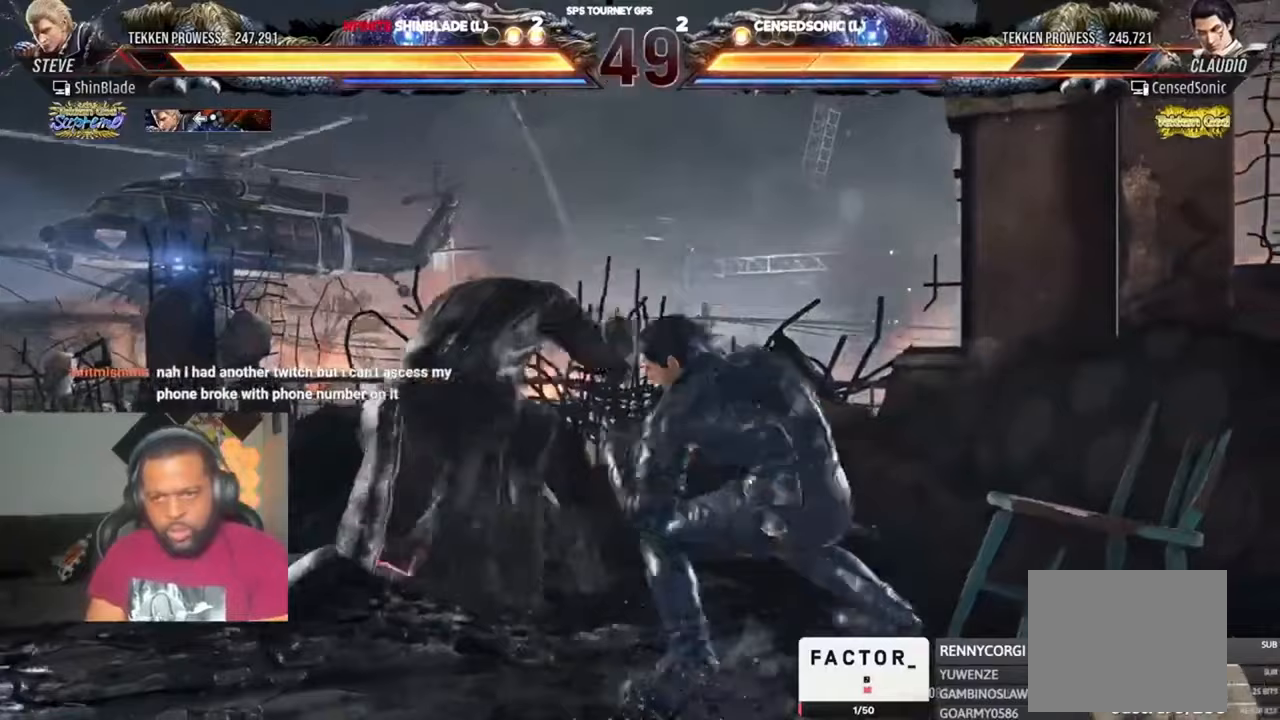
{"buttons": ["CIRCLE", "DPAD_UP"], "left_stick": "center", "right_stick": "center", "events": [[67, "DPAD_LEFT", "down"], [367, "CROSS", "down"], [467, "CIRCLE", "down"], [467, "DPAD_LEFT", "up"], [500, "CROSS", "up"], [500, "DPAD_UP", "down"]]}